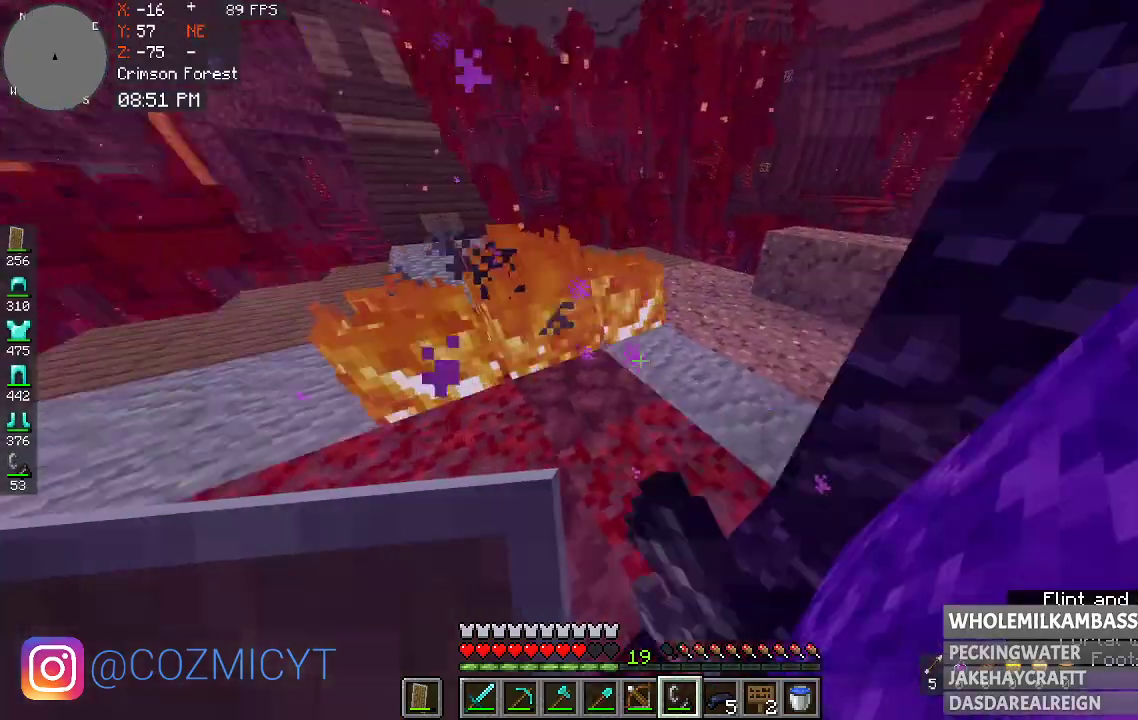
Gameplay with keyboard and mouse; each line is a JSON object with the keys and mouse buttons held at the frame after it. "events" lists presses ("down") and releases ("up") of "a", "d", "s", "space", "w", "mouse_left" and "mouse_right" between this image and that frame as [ms after this image, input, new state], when the widget could be followed in between. "mouse_left", "mouse_right" = the "left", "right" buttons of the "mouse" list. No other keys are recorded. Fast repeated clicks can show as one long hold. Mouse movement is not recorded.
{"keys": [], "mouse": [], "events": []}
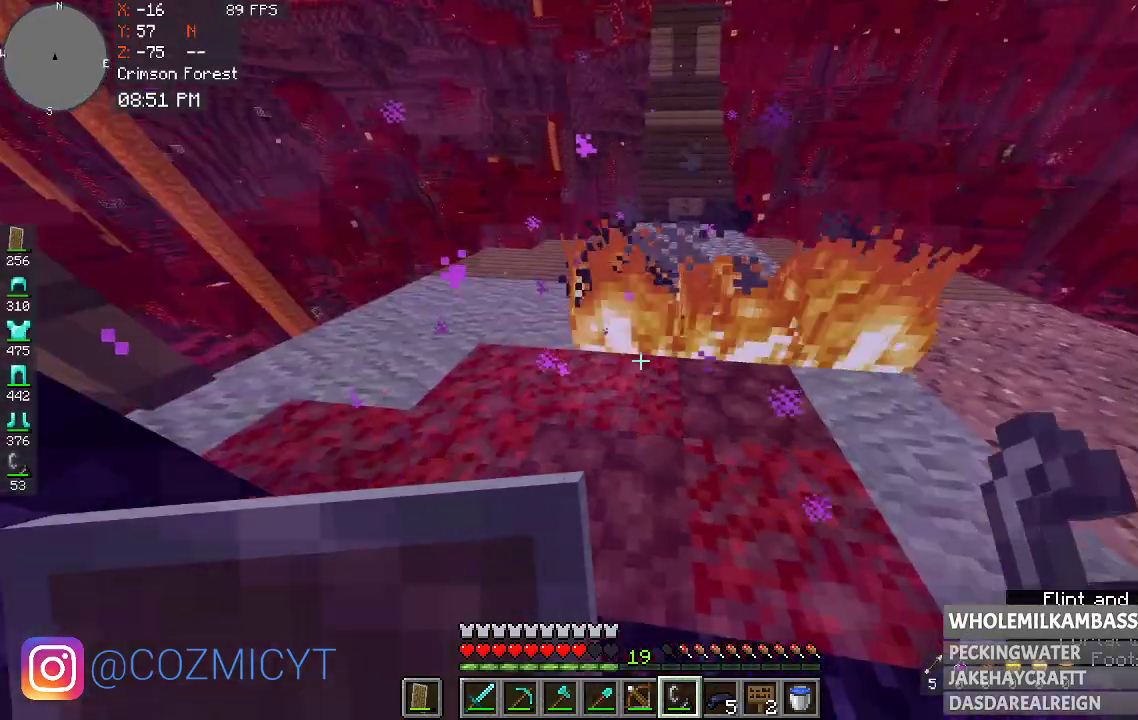
{"keys": ["d"], "mouse": [], "events": [[100, "s", "down"], [267, "s", "up"], [433, "d", "down"]]}
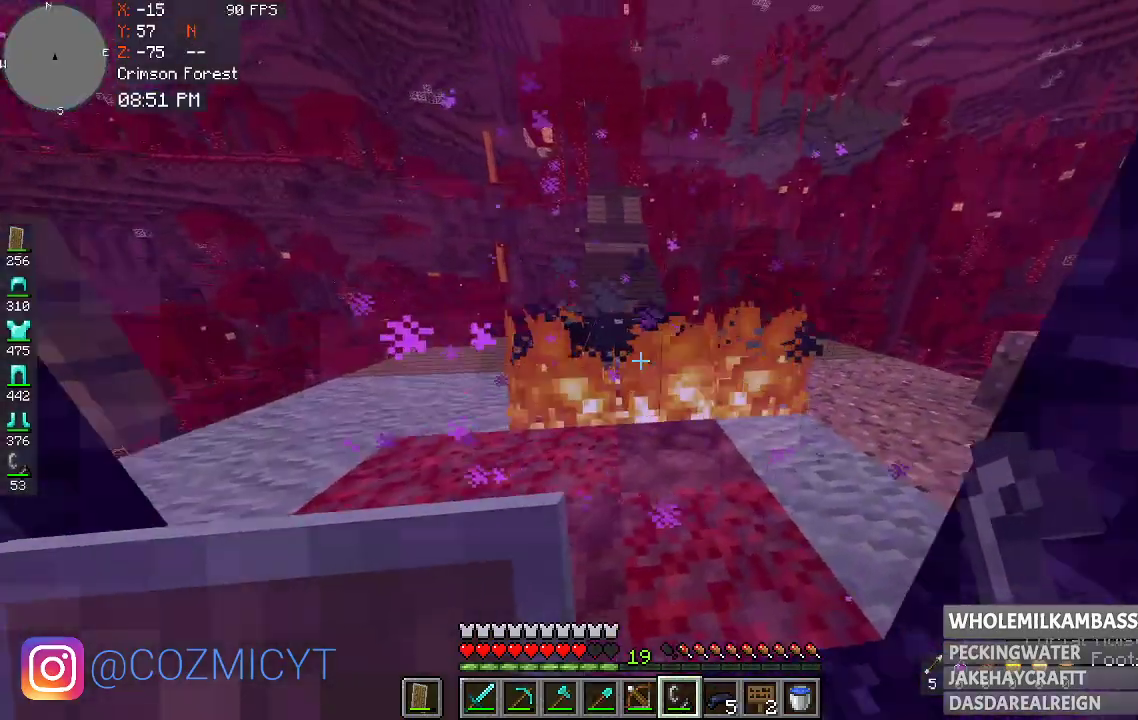
{"keys": [], "mouse": [], "events": [[67, "d", "up"], [300, "a", "down"], [433, "a", "up"]]}
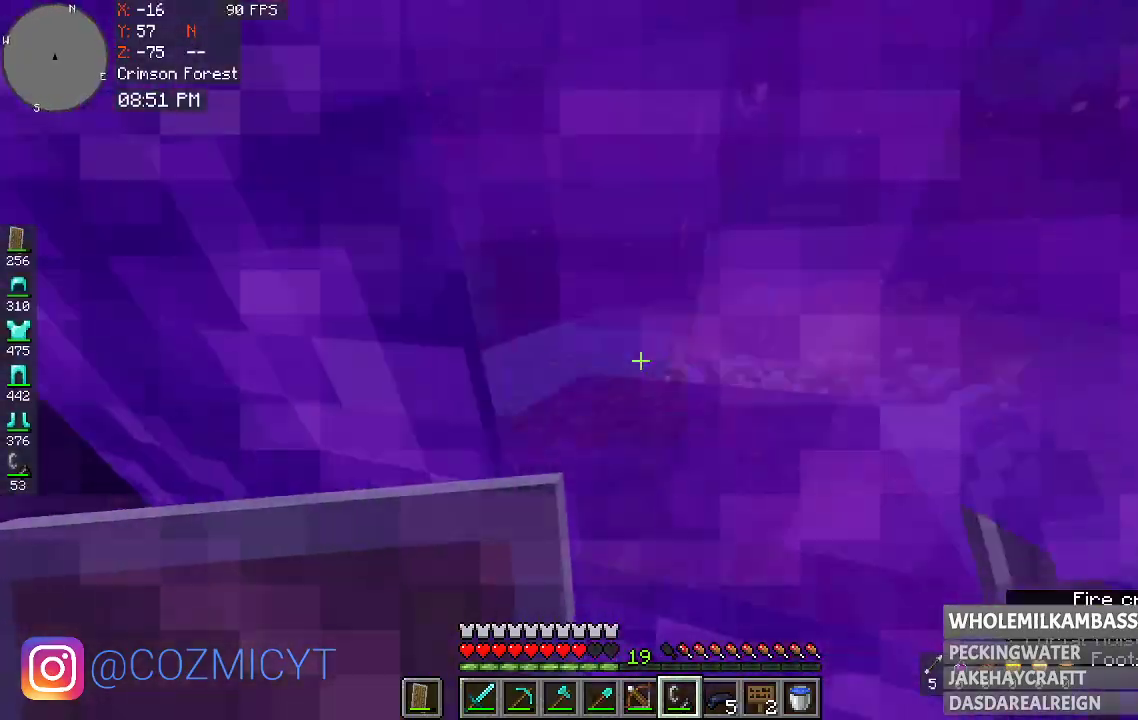
{"keys": [], "mouse": [], "events": [[100, "w", "down"], [200, "mouse_right", "down"], [267, "w", "up"], [400, "mouse_right", "up"]]}
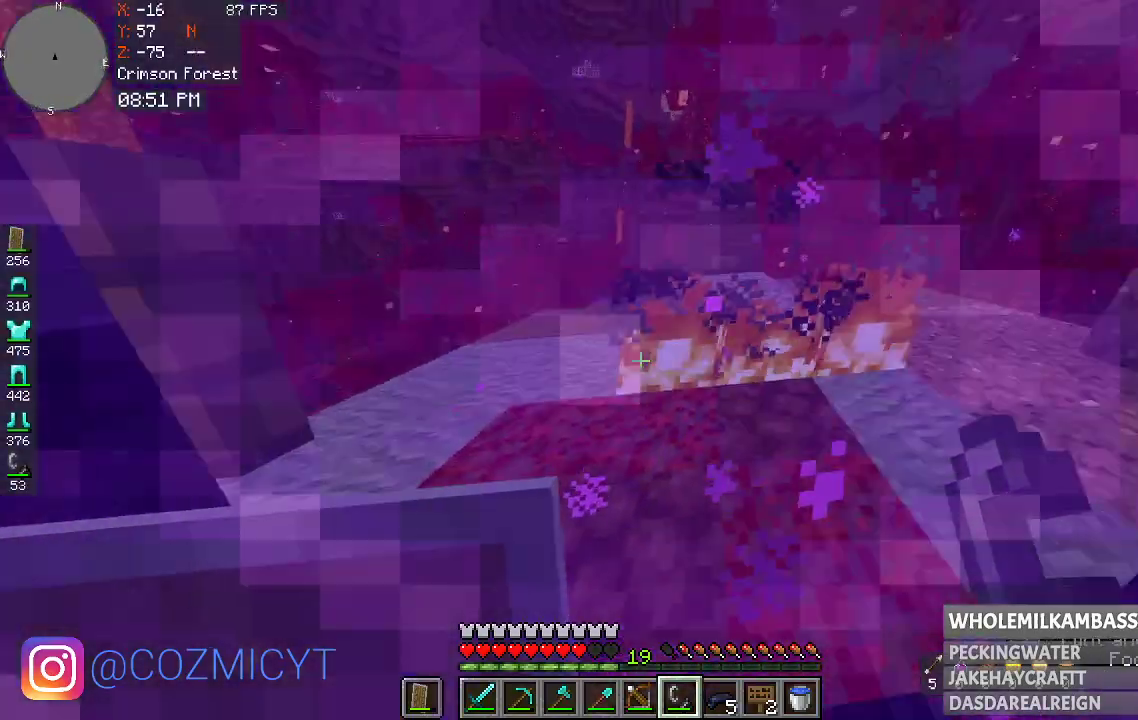
{"keys": [], "mouse": [], "events": [[233, "mouse_right", "down"], [400, "mouse_right", "up"]]}
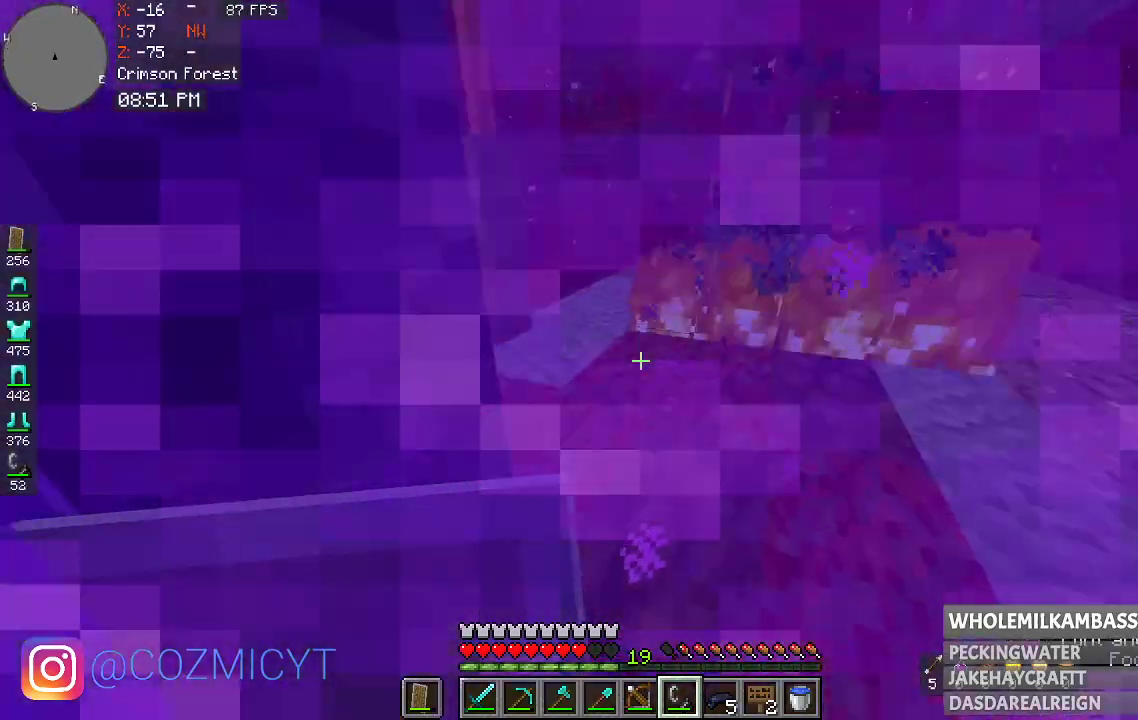
{"keys": [], "mouse": [], "events": []}
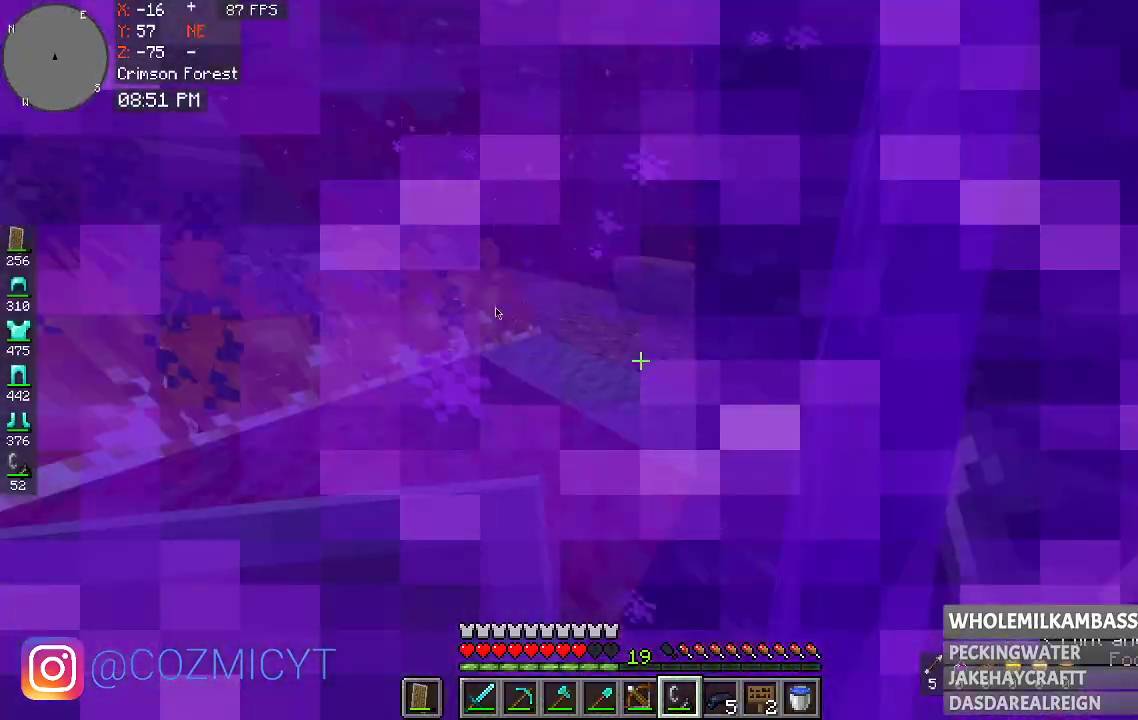
{"keys": [], "mouse": [], "events": []}
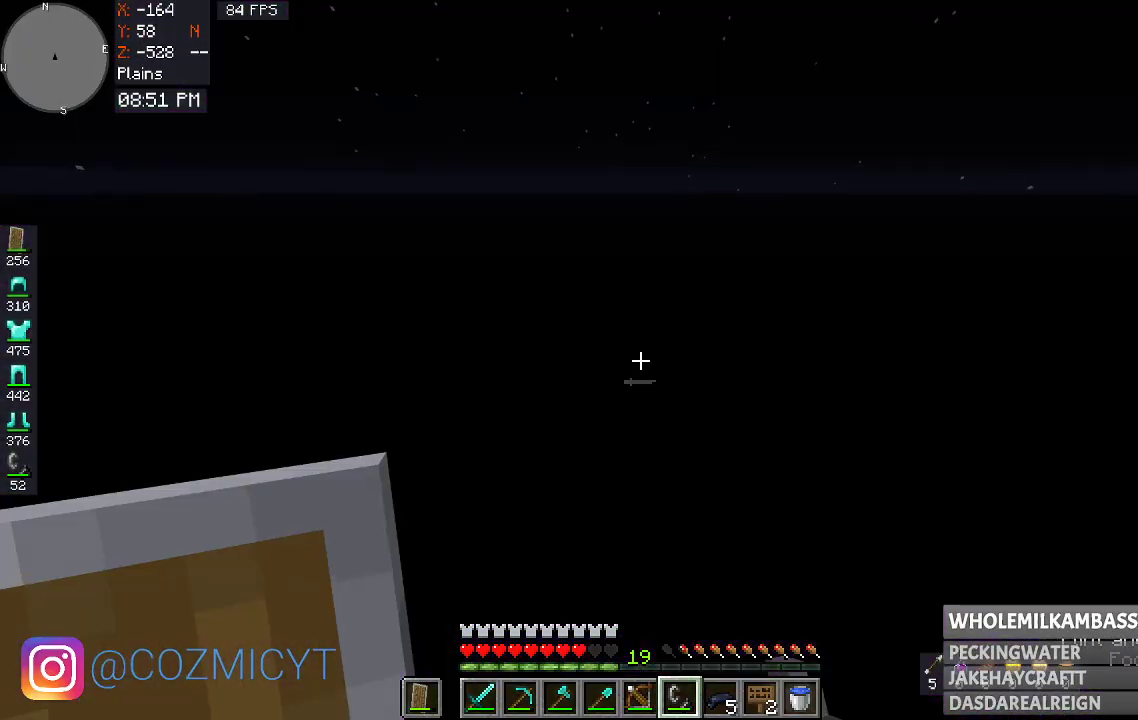
{"keys": ["w"], "mouse": [], "events": [[400, "w", "down"]]}
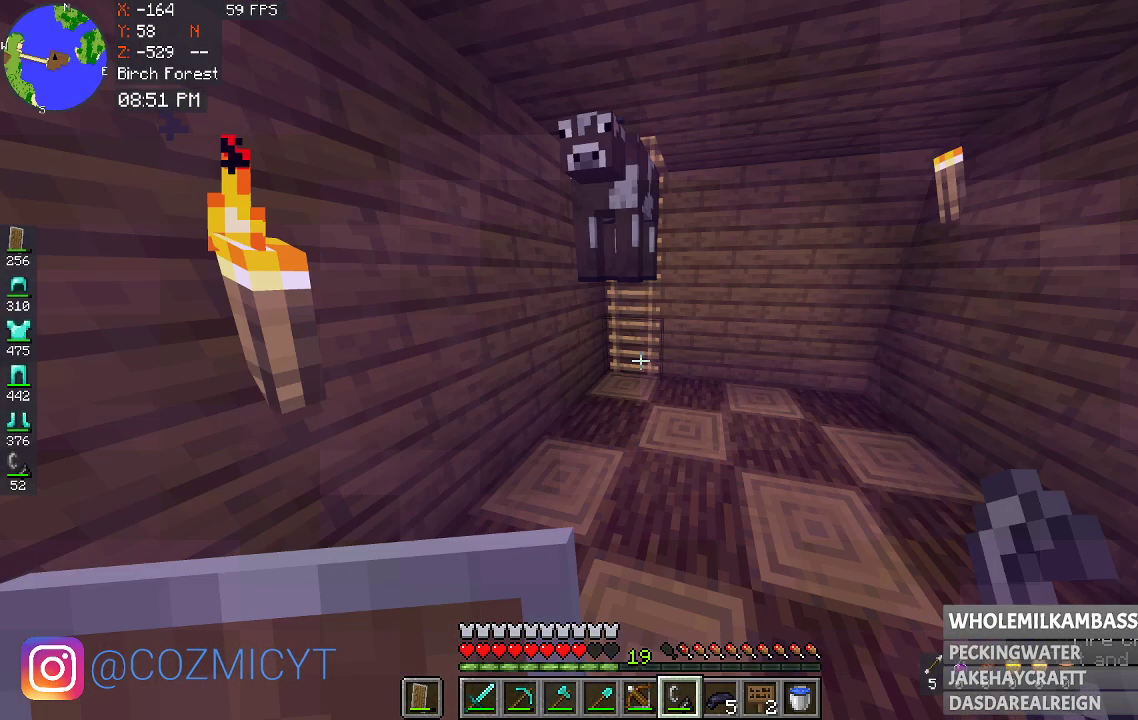
{"keys": [], "mouse": [], "events": [[500, "w", "up"]]}
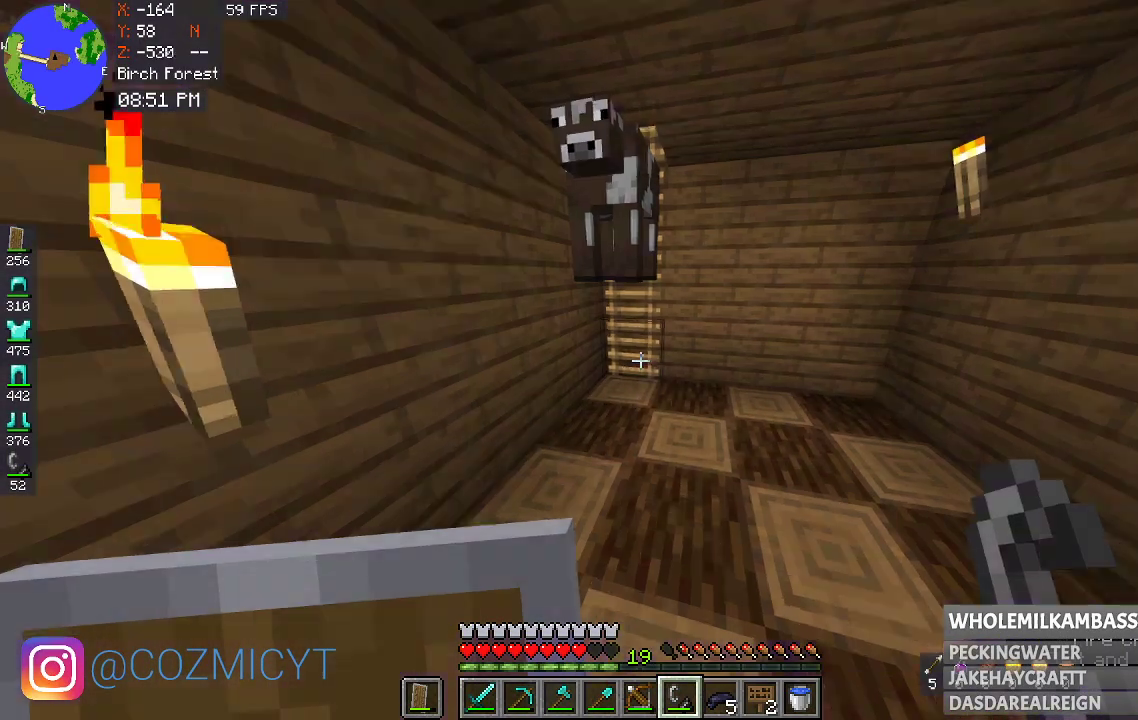
{"keys": ["w"], "mouse": [], "events": [[300, "w", "down"]]}
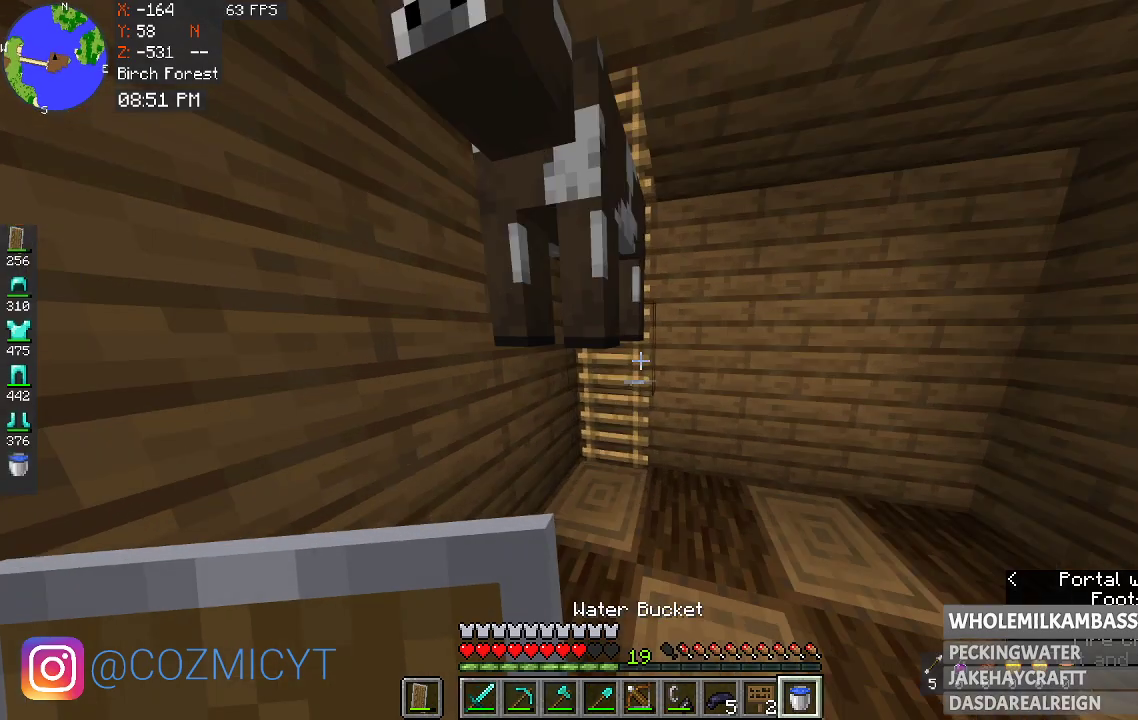
{"keys": ["space", "w"], "mouse": [], "events": [[233, "space", "down"]]}
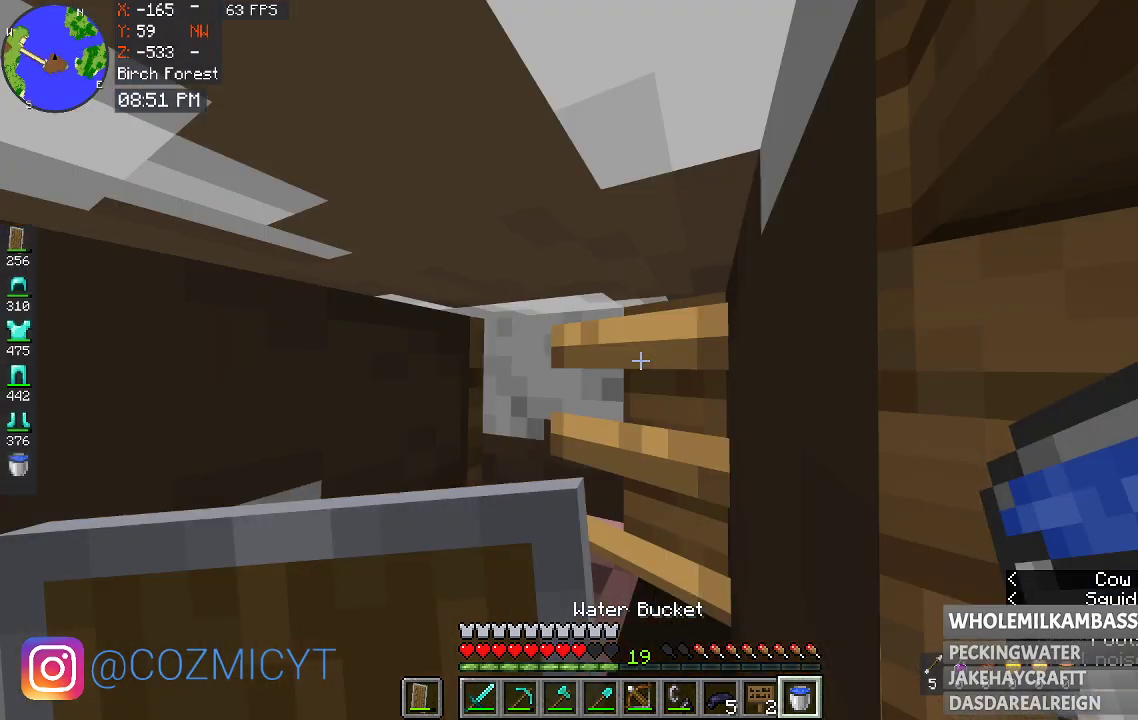
{"keys": ["space", "w"], "mouse": [], "events": []}
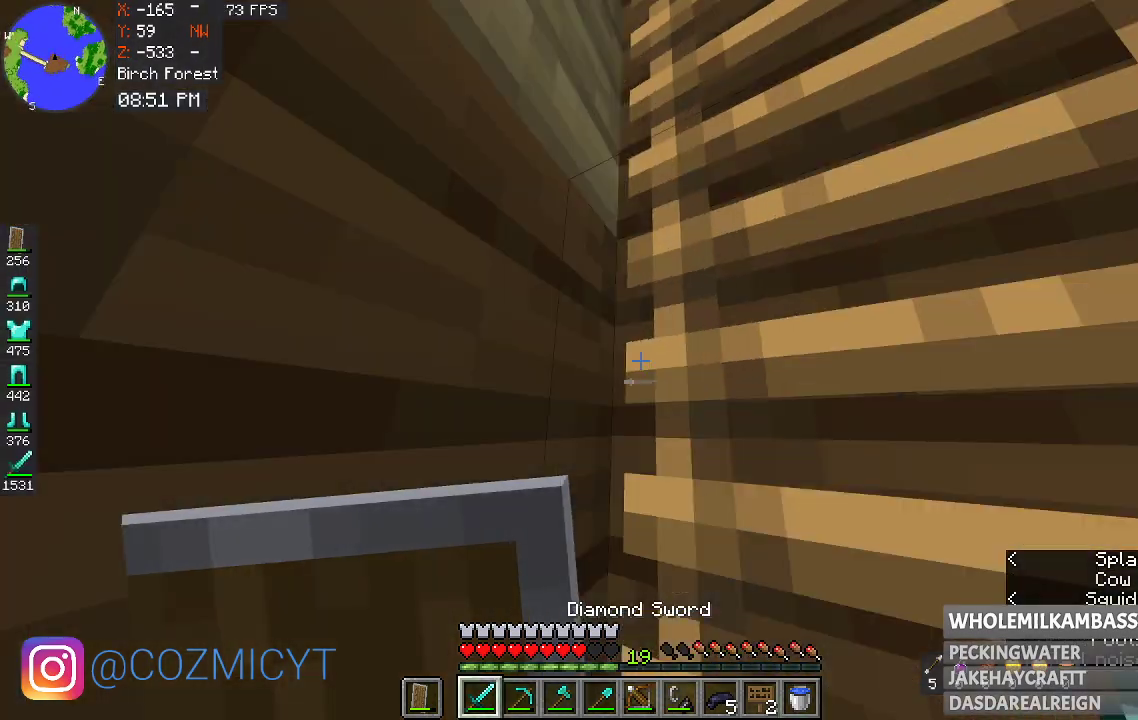
{"keys": ["space", "w"], "mouse": [], "events": []}
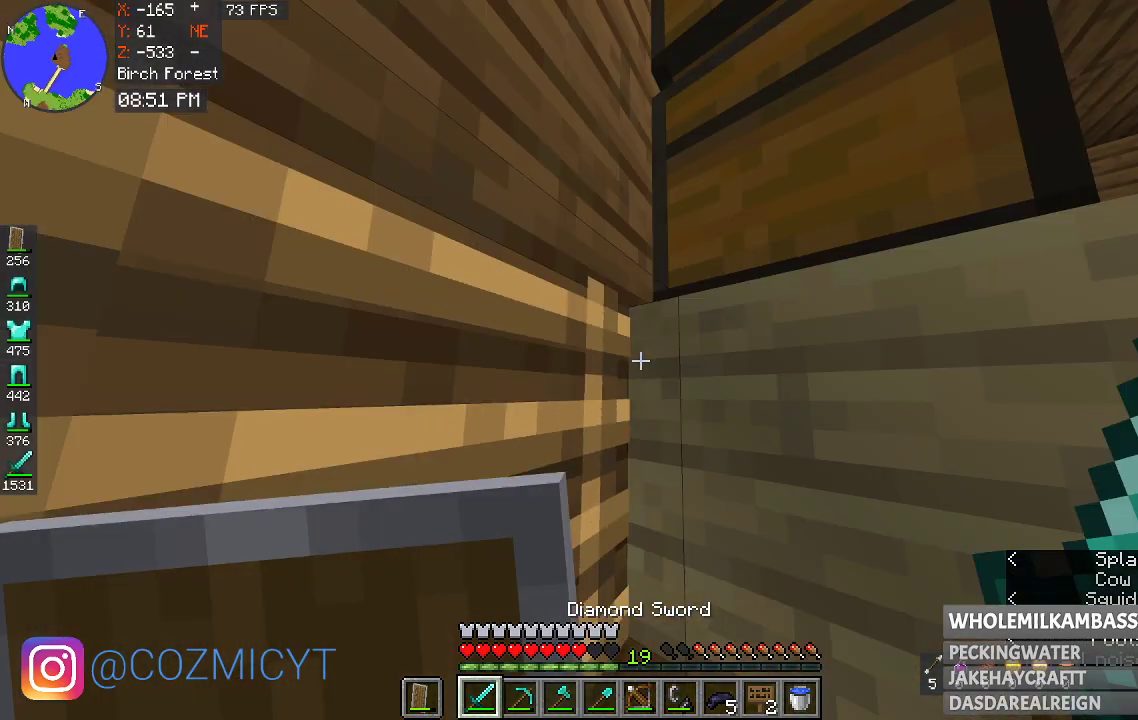
{"keys": ["space", "w"], "mouse": [], "events": []}
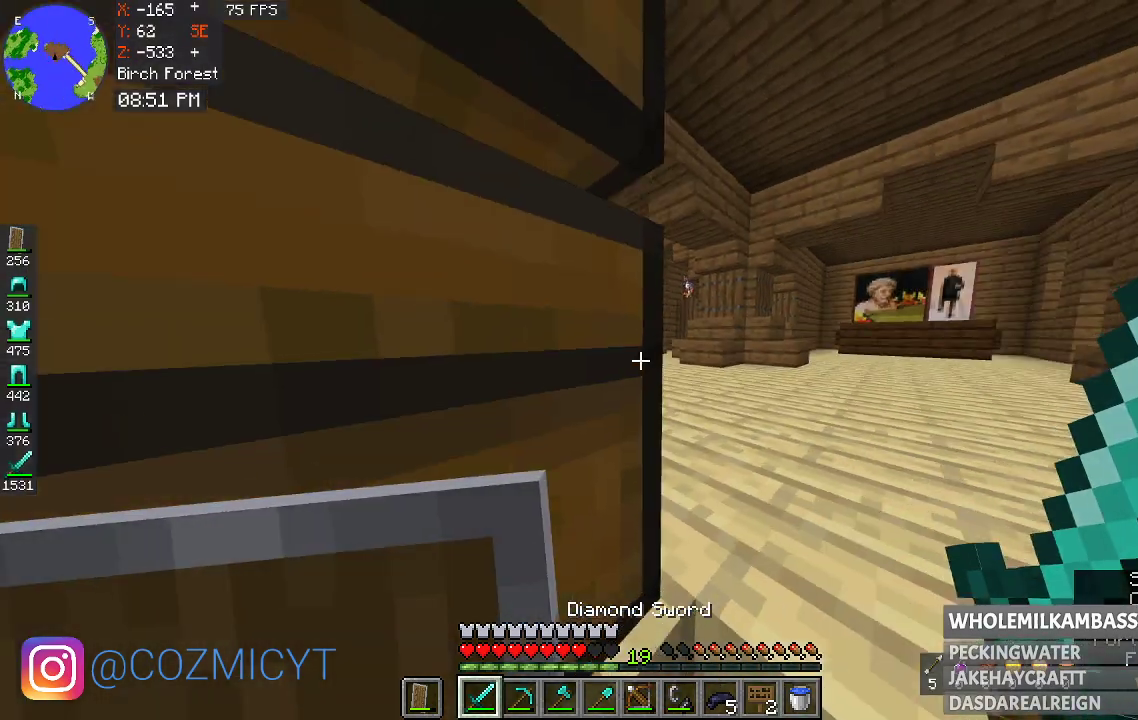
{"keys": ["d", "space", "w"], "mouse": [], "events": [[367, "d", "down"]]}
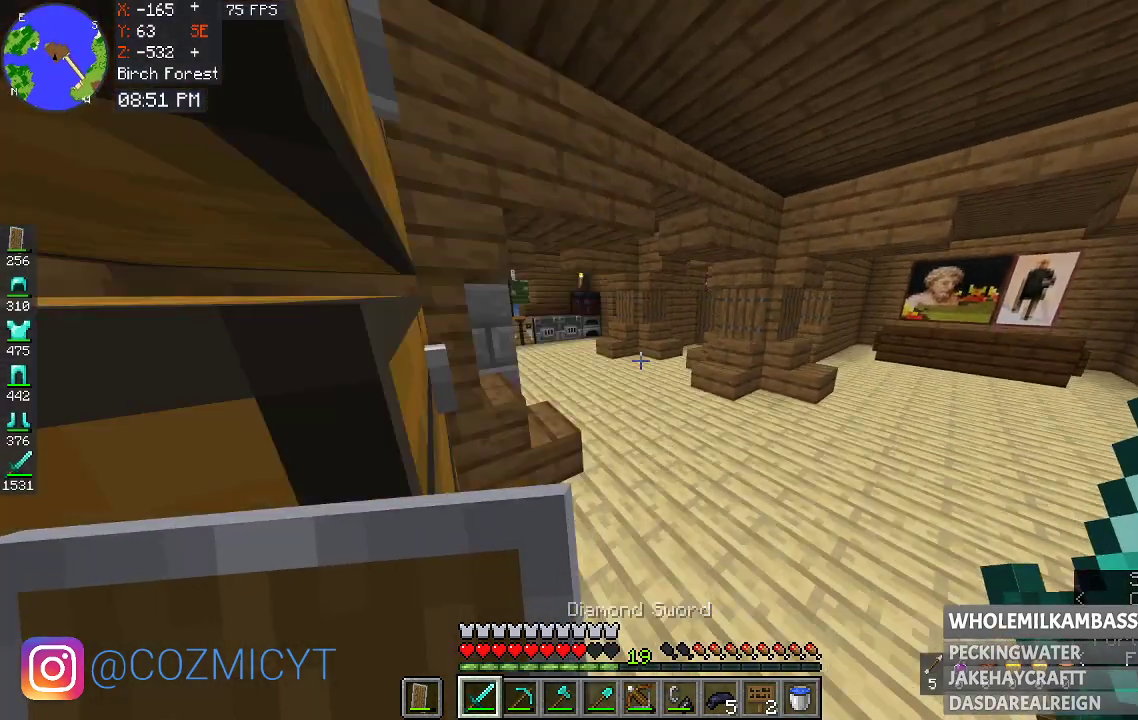
{"keys": ["w"], "mouse": [], "events": [[400, "d", "up"], [400, "space", "up"]]}
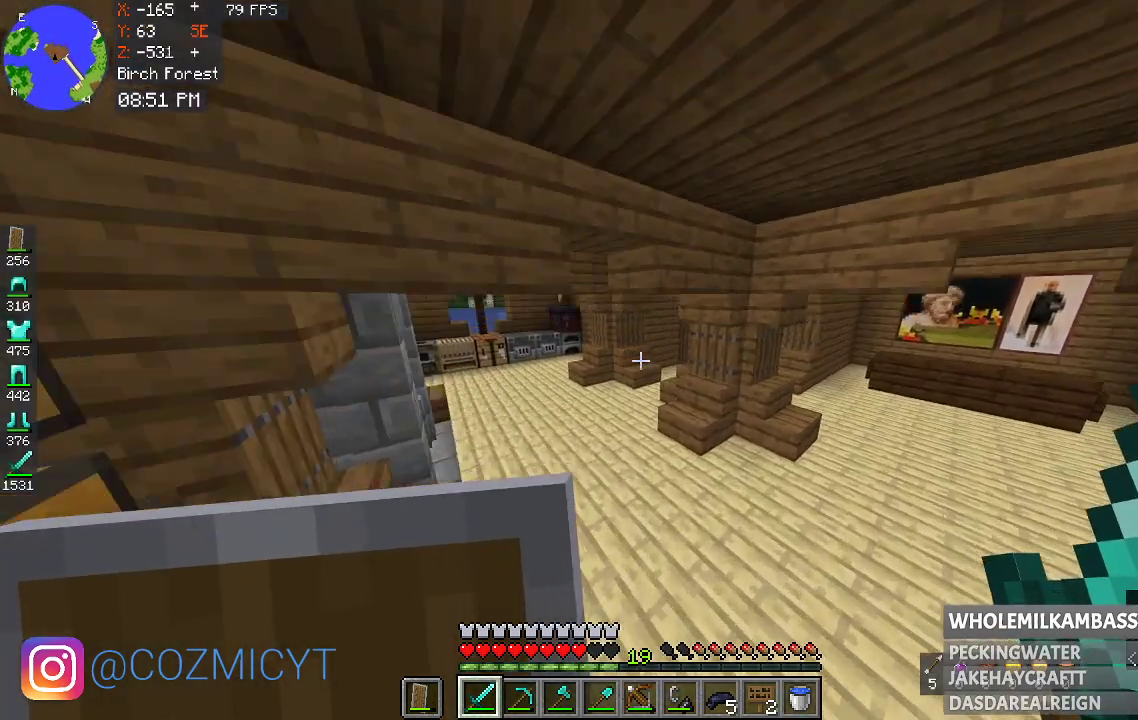
{"keys": ["w"], "mouse": [], "events": []}
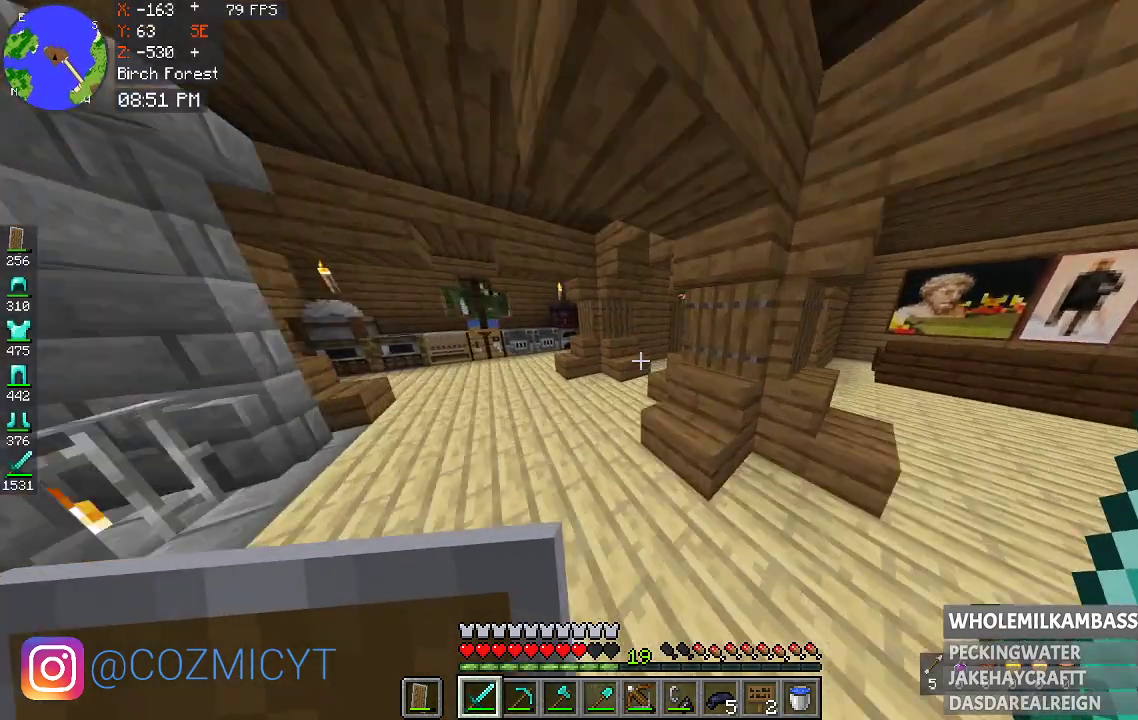
{"keys": ["w"], "mouse": [], "events": [[33, "a", "down"], [367, "a", "up"]]}
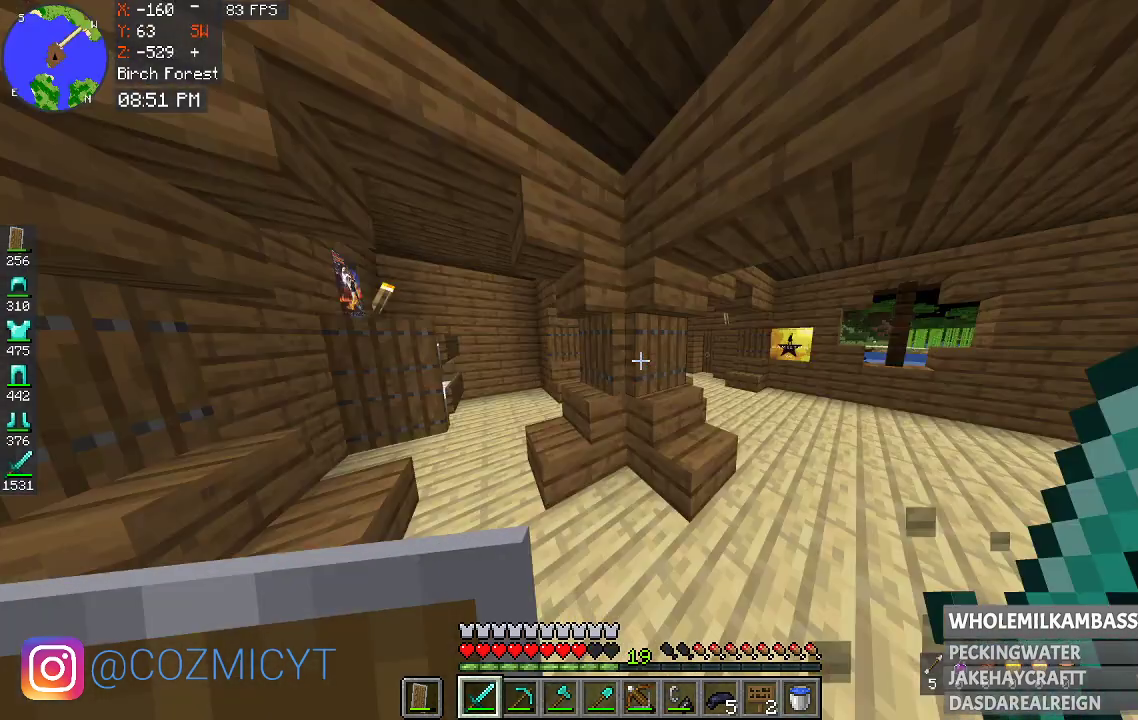
{"keys": ["a", "w"], "mouse": [], "events": [[500, "a", "down"]]}
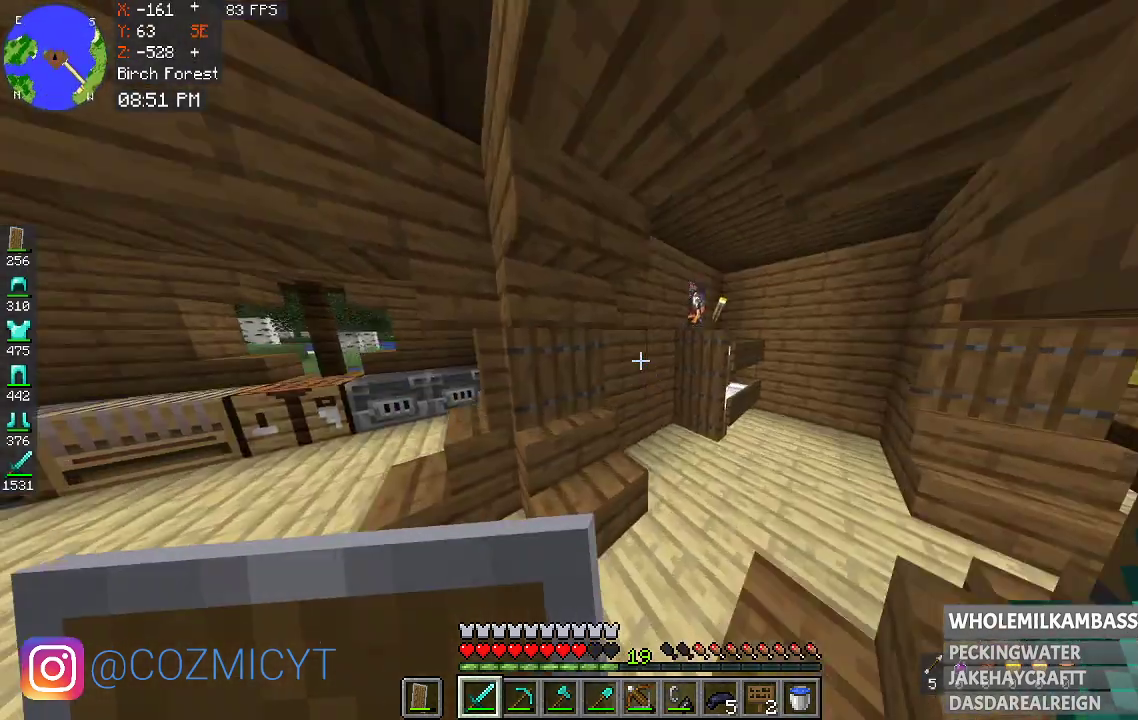
{"keys": ["w"], "mouse": [], "events": [[433, "a", "up"]]}
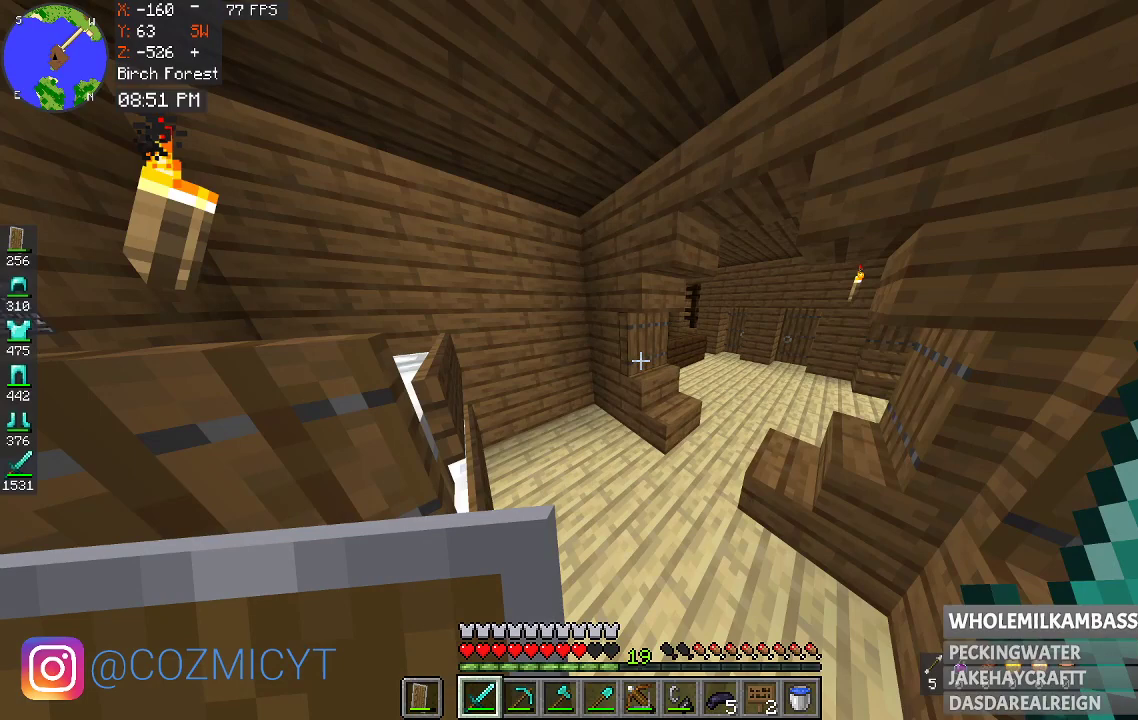
{"keys": [], "mouse": [], "events": [[333, "w", "up"]]}